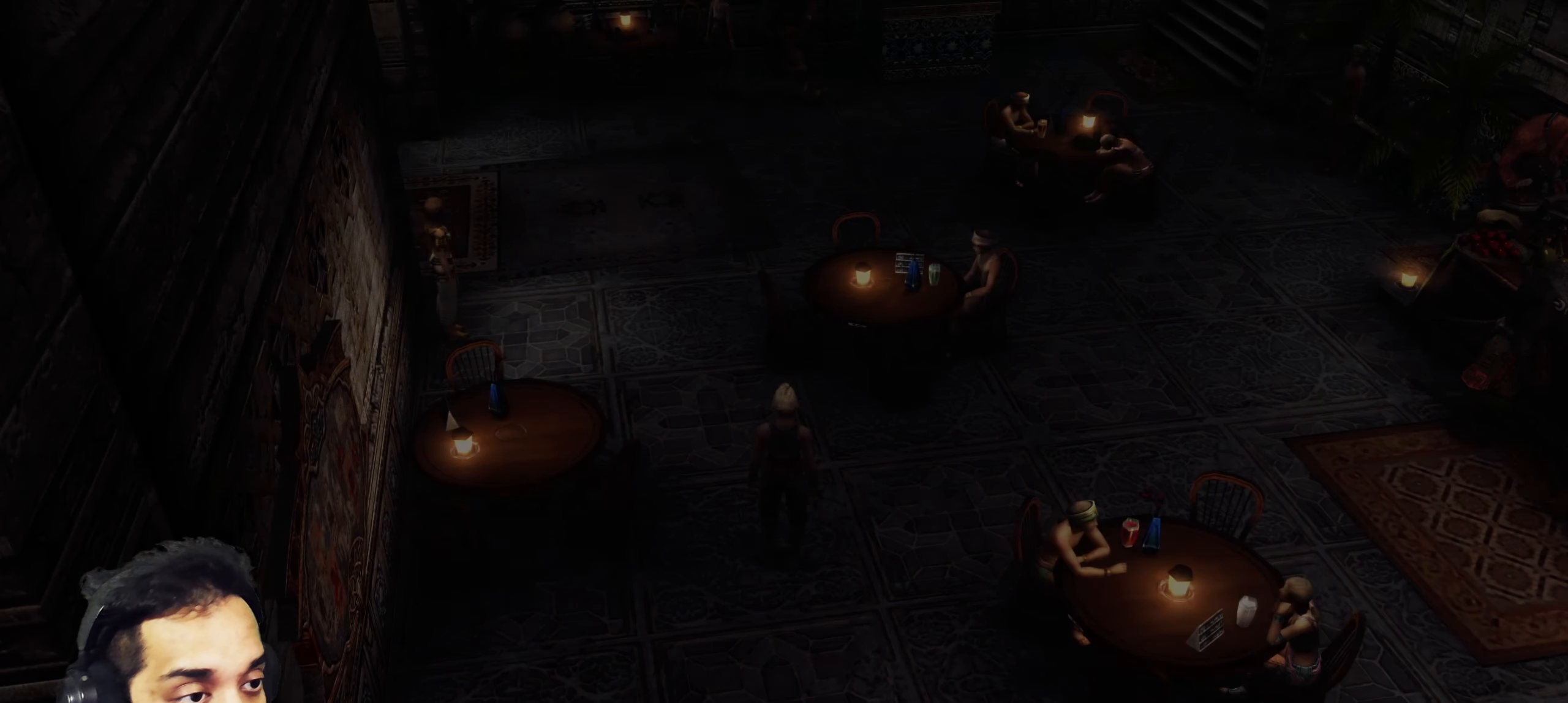
Gameplay with a controller (PlayStation layout); each line is a JSON object with the inputs held at the frame after it. "events" lists button and stick changes between this image and that frame as [ms after this image, input, new state], when the widget could be followed in between. Not read: L3 R3.
{"buttons": [], "left_stick": "up-right", "right_stick": "center", "events": [[417, "left_stick", "up-right"]]}
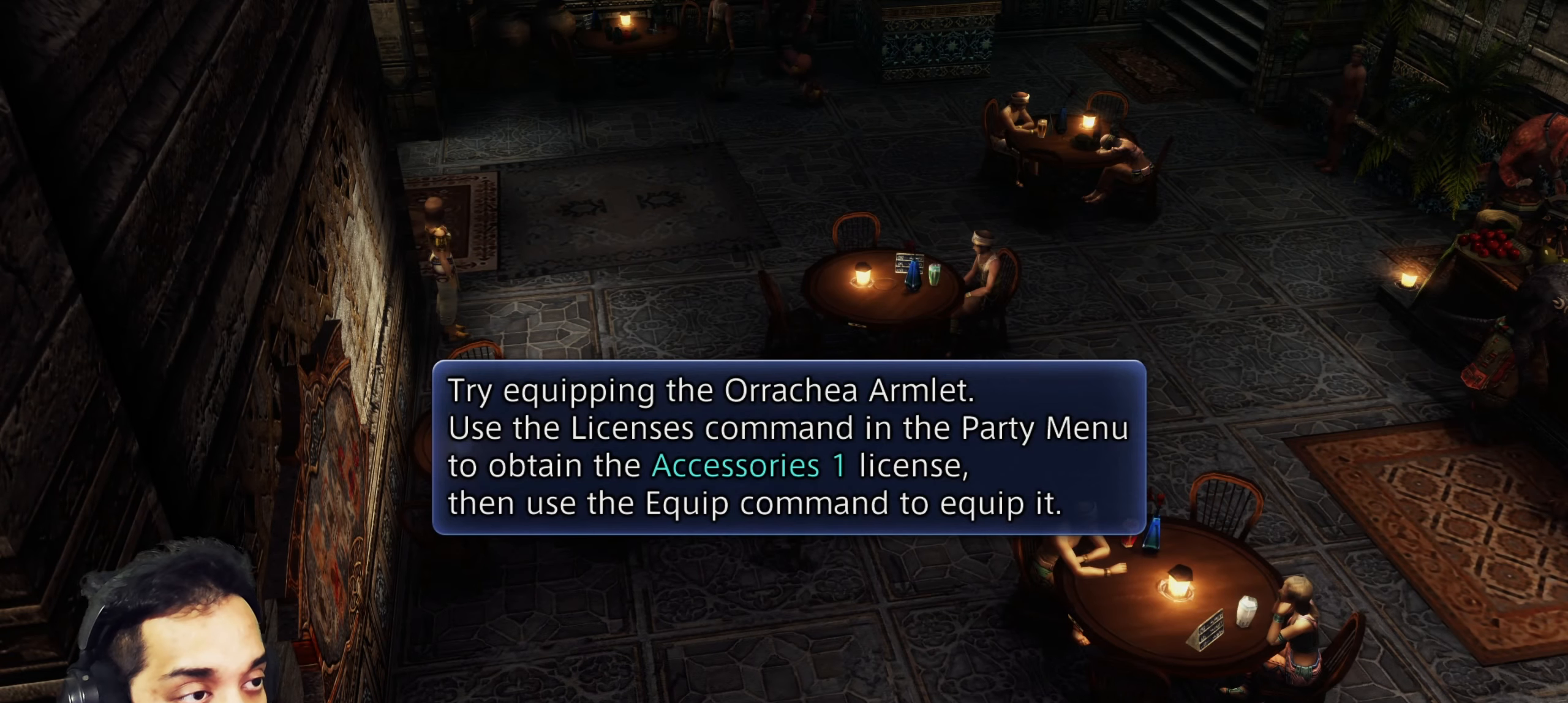
{"buttons": [], "left_stick": "center", "right_stick": "center", "events": [[150, "left_stick", "center"]]}
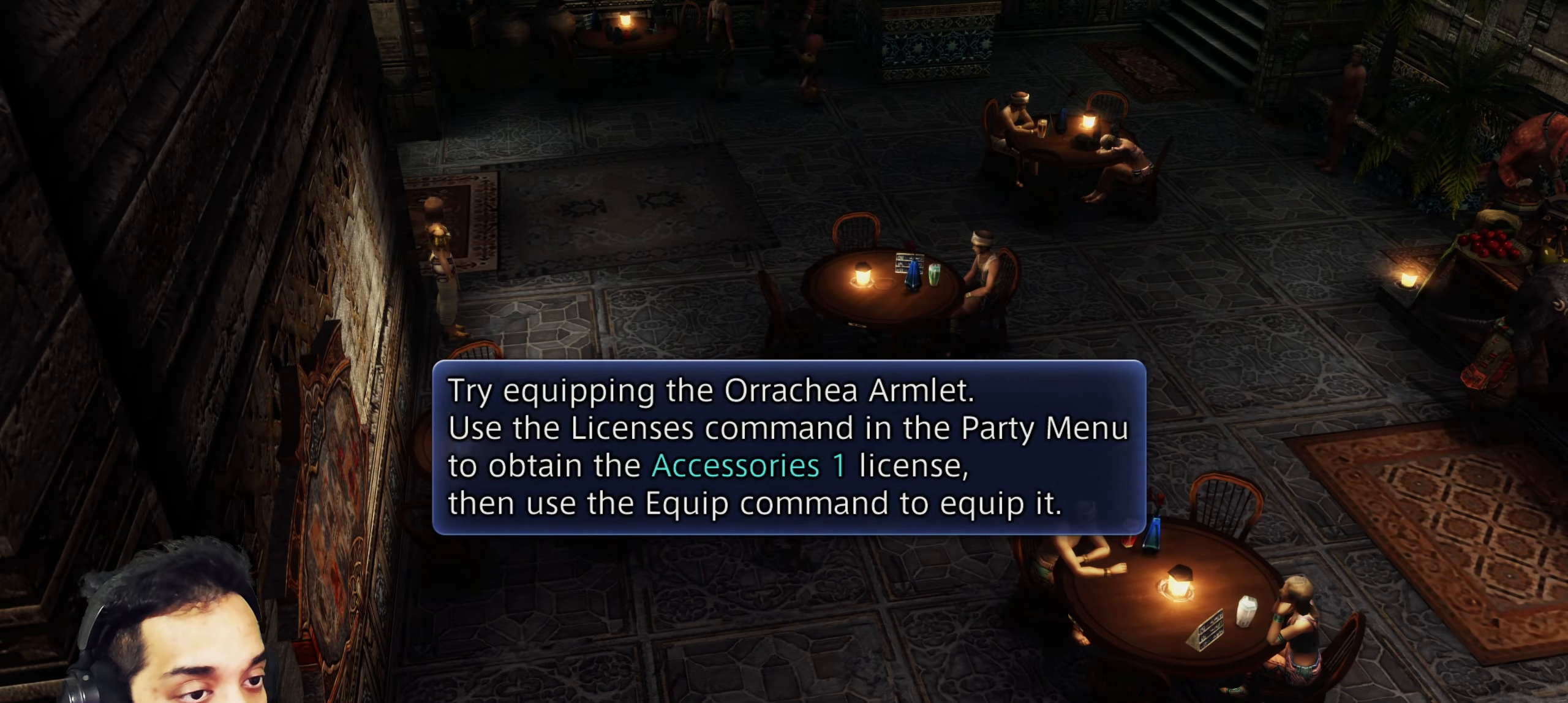
{"buttons": [], "left_stick": "center", "right_stick": "up-right", "events": [[150, "right_stick", "up-right"]]}
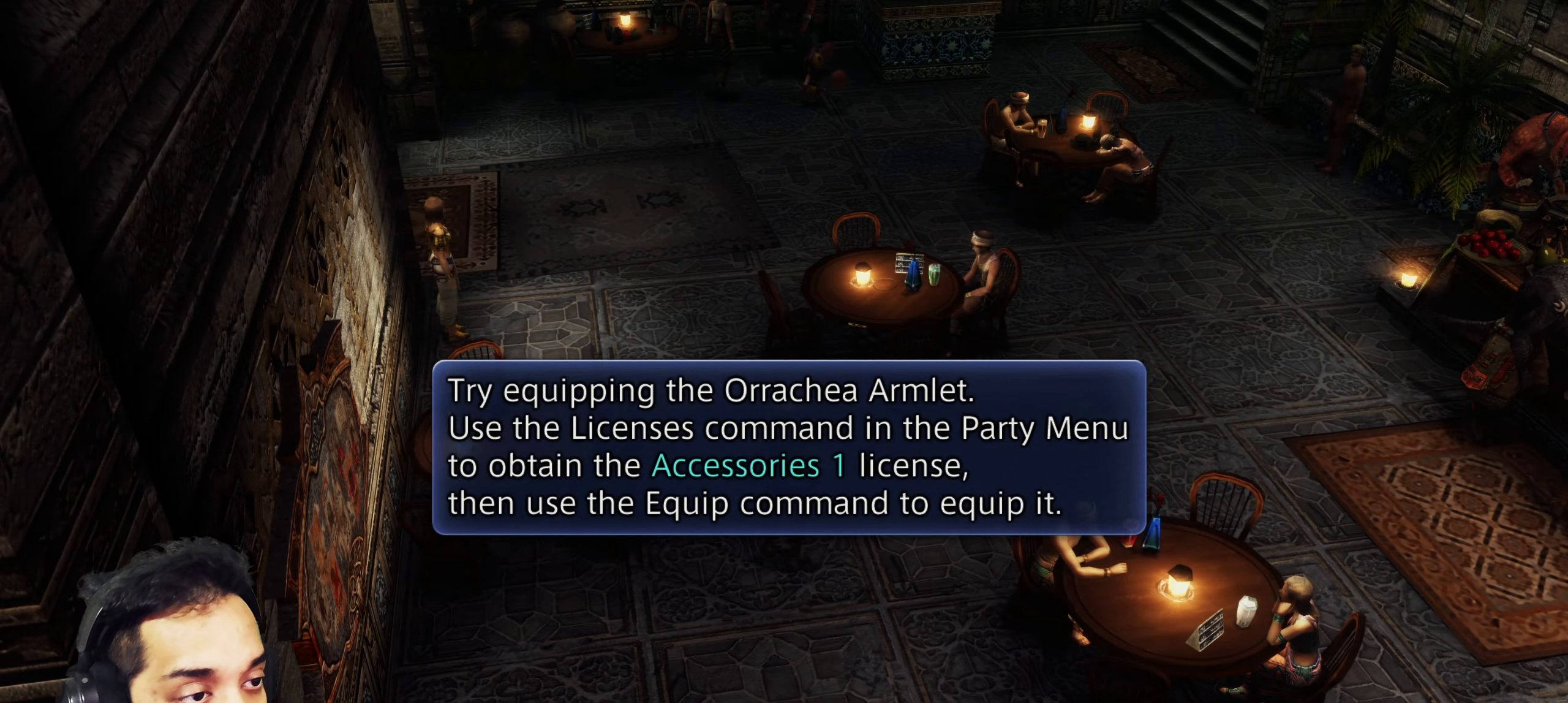
{"buttons": [], "left_stick": "center", "right_stick": "center", "events": [[250, "right_stick", "center"]]}
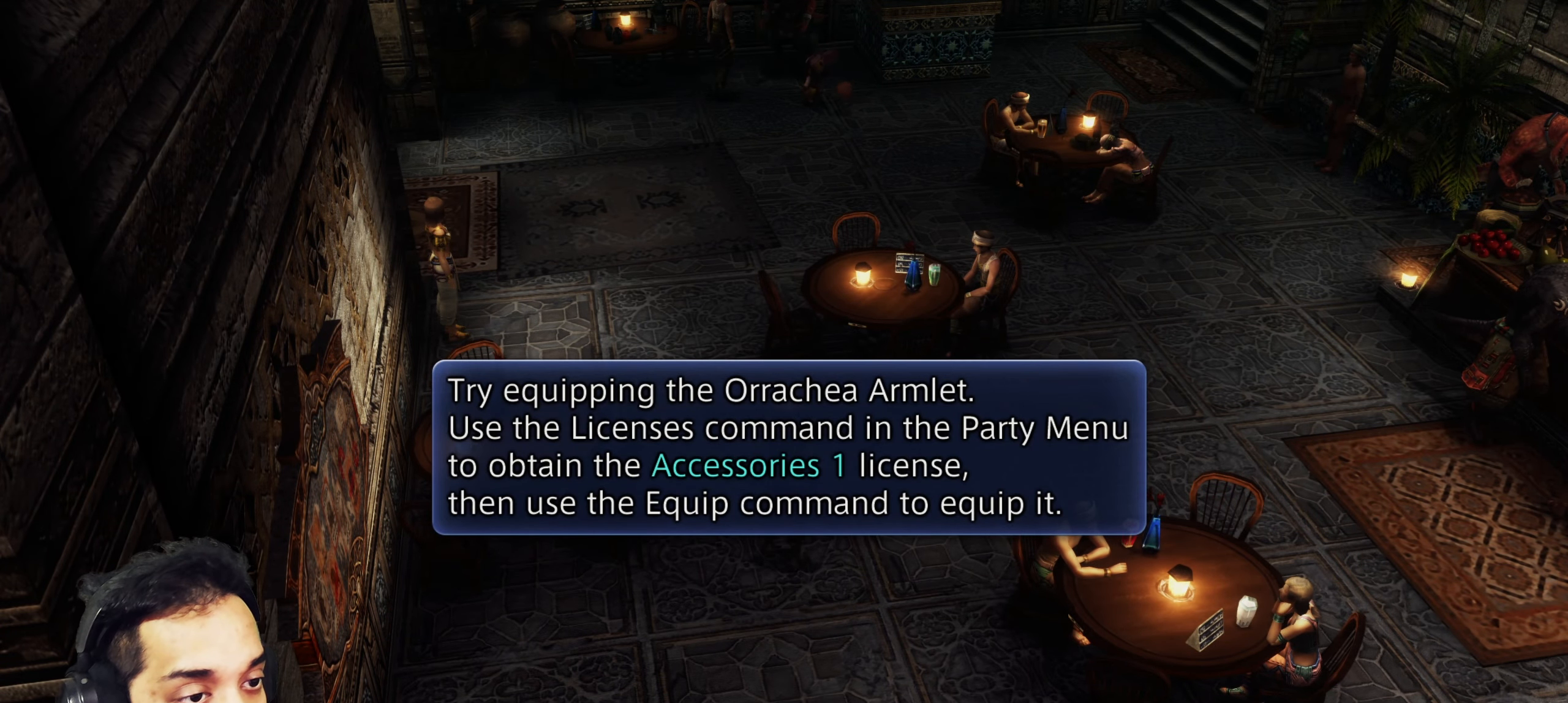
{"buttons": [], "left_stick": "center", "right_stick": "center", "events": []}
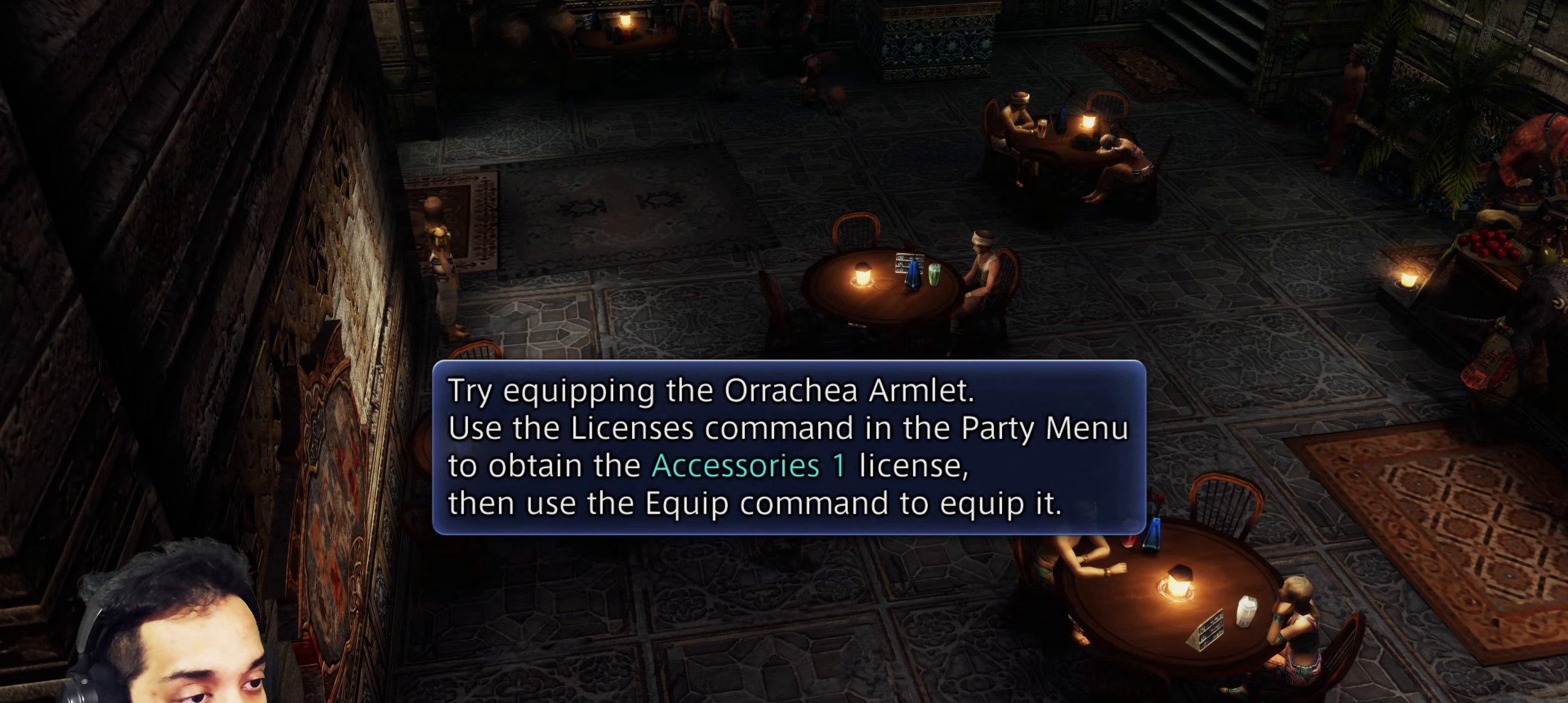
{"buttons": [], "left_stick": "center", "right_stick": "center", "events": []}
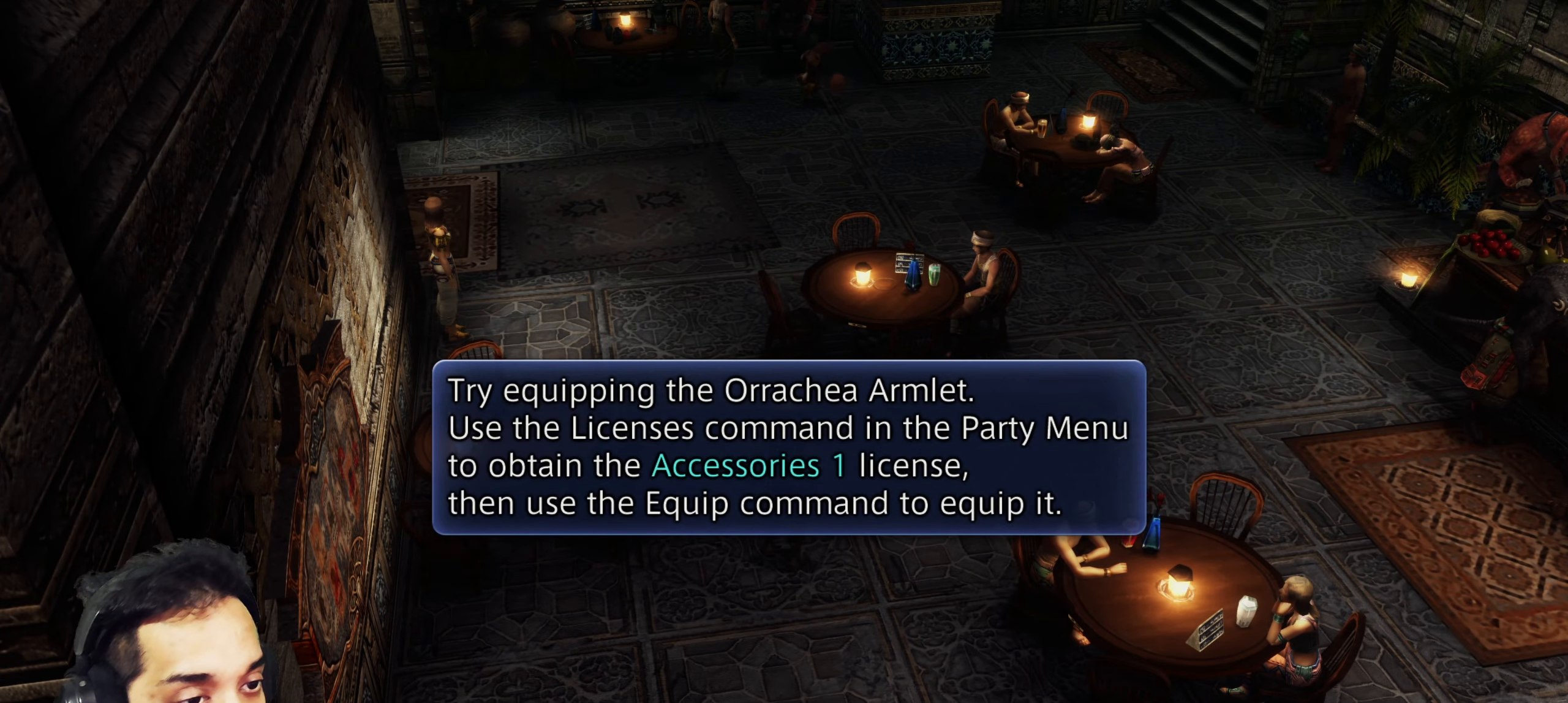
{"buttons": [], "left_stick": "center", "right_stick": "center", "events": []}
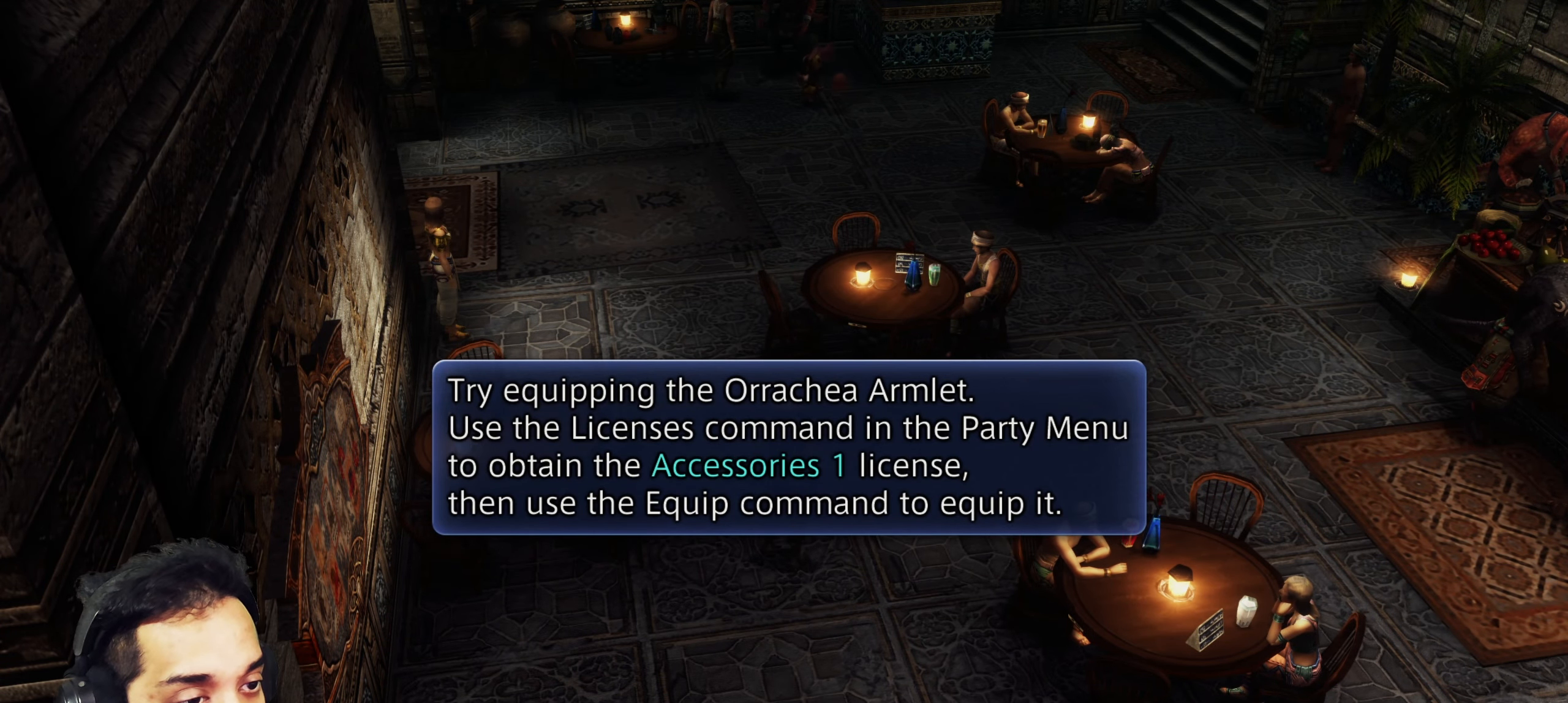
{"buttons": [], "left_stick": "center", "right_stick": "center", "events": []}
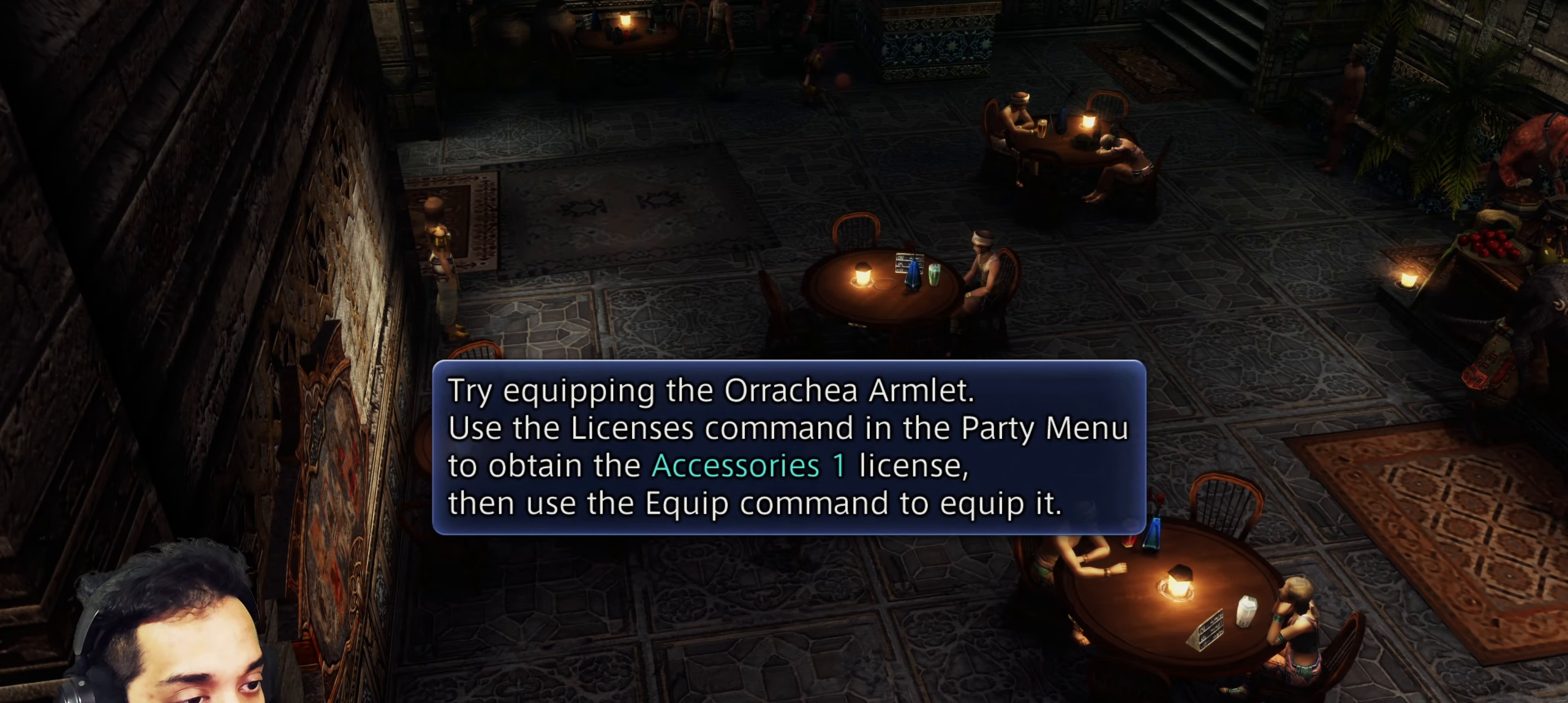
{"buttons": ["CROSS"], "left_stick": "center", "right_stick": "center", "events": [[367, "CROSS", "down"]]}
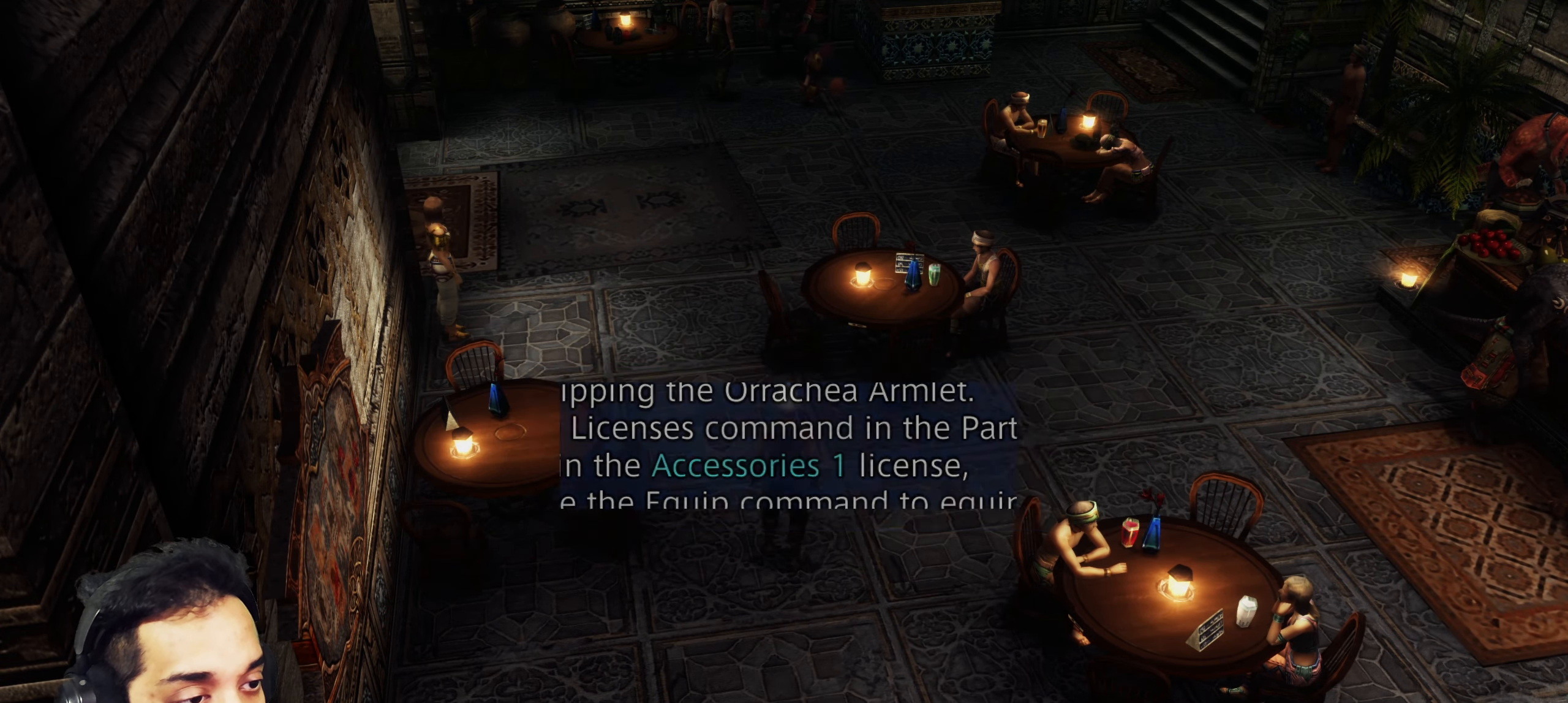
{"buttons": [], "left_stick": "center", "right_stick": "center", "events": [[33, "CROSS", "up"]]}
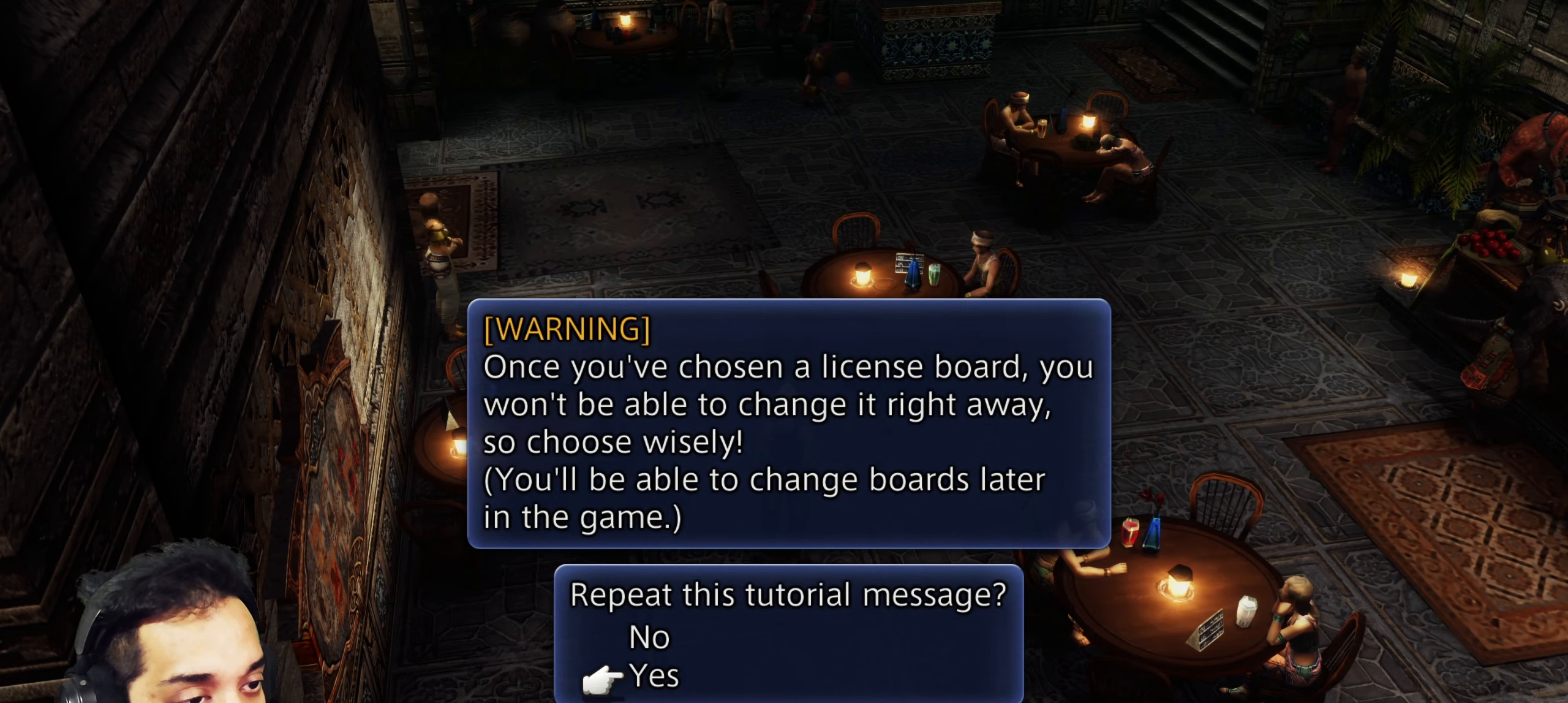
{"buttons": [], "left_stick": "center", "right_stick": "center", "events": []}
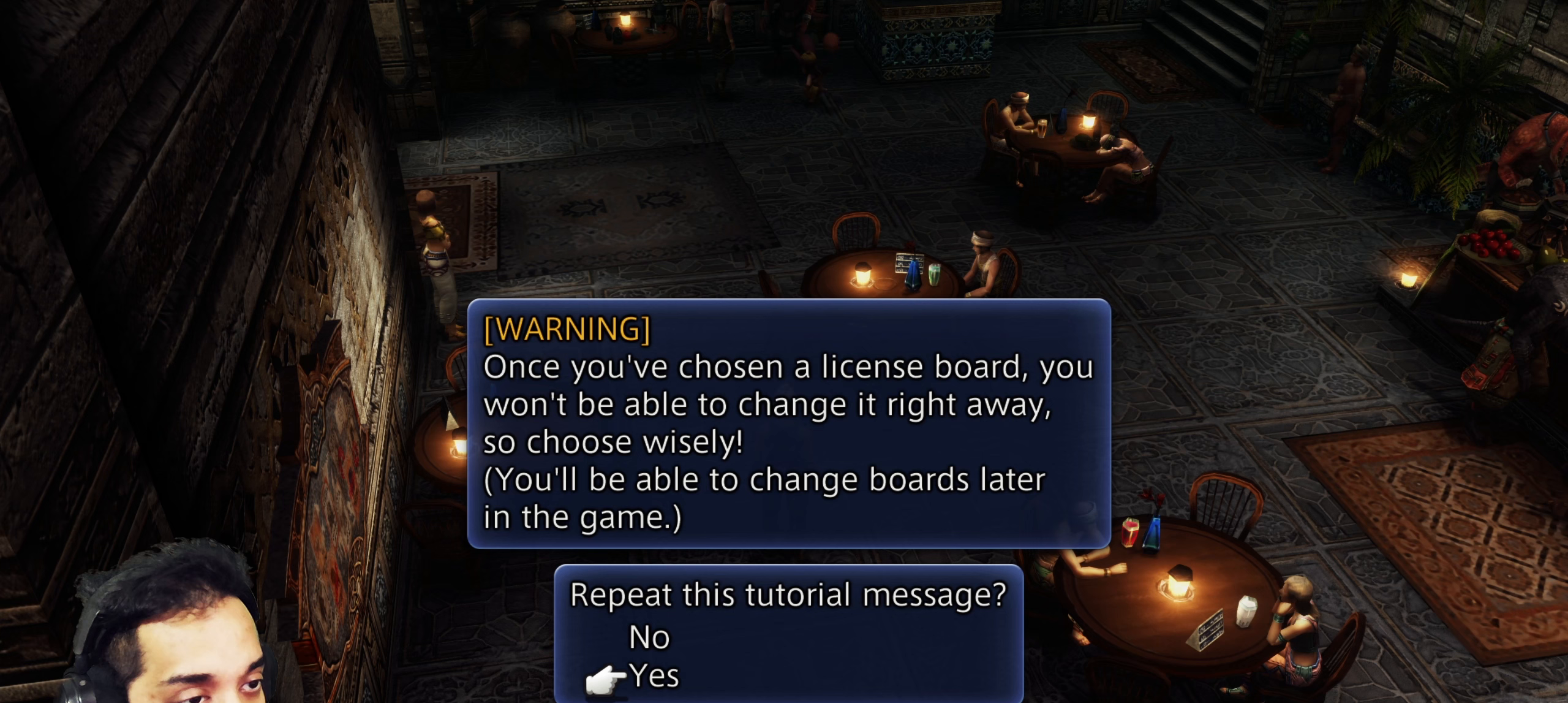
{"buttons": [], "left_stick": "center", "right_stick": "center", "events": []}
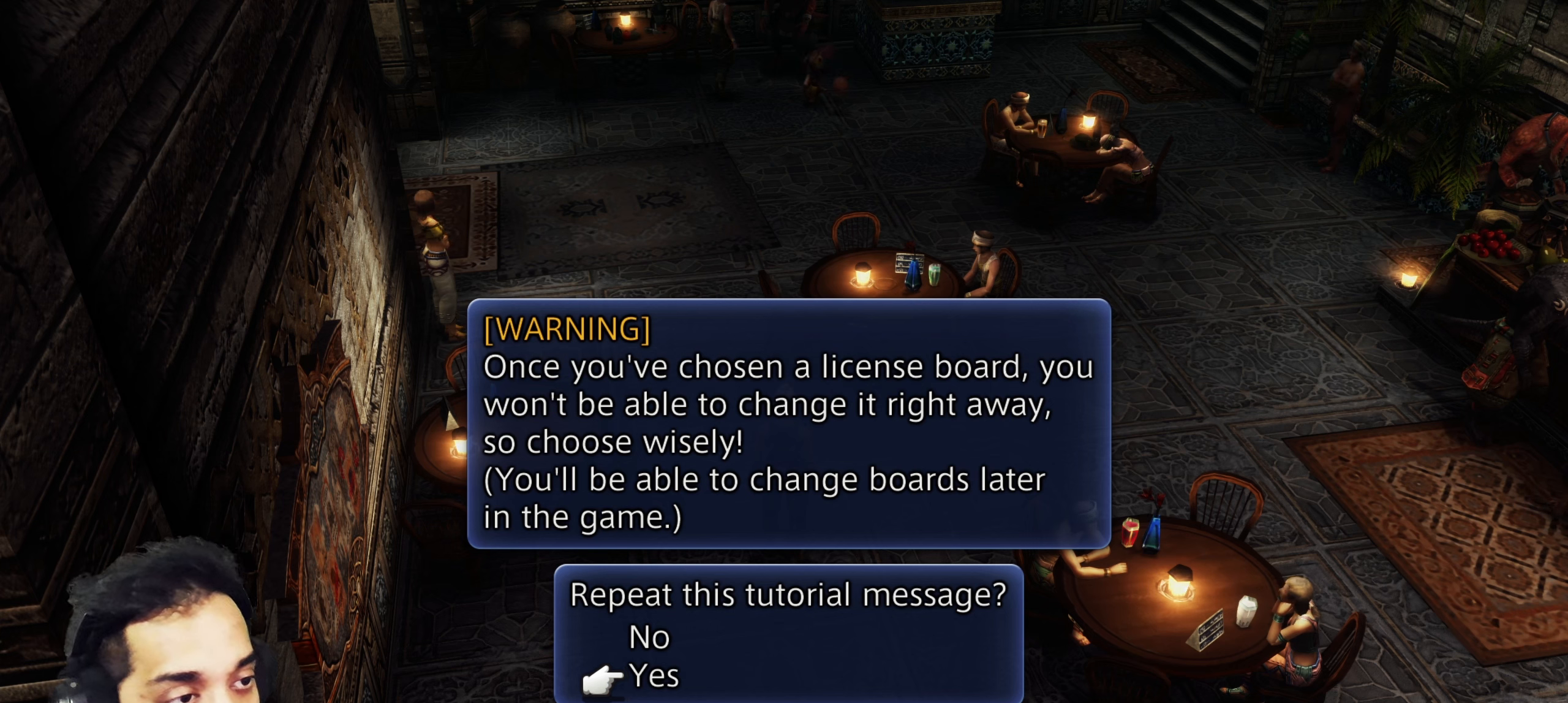
{"buttons": [], "left_stick": "center", "right_stick": "center", "events": []}
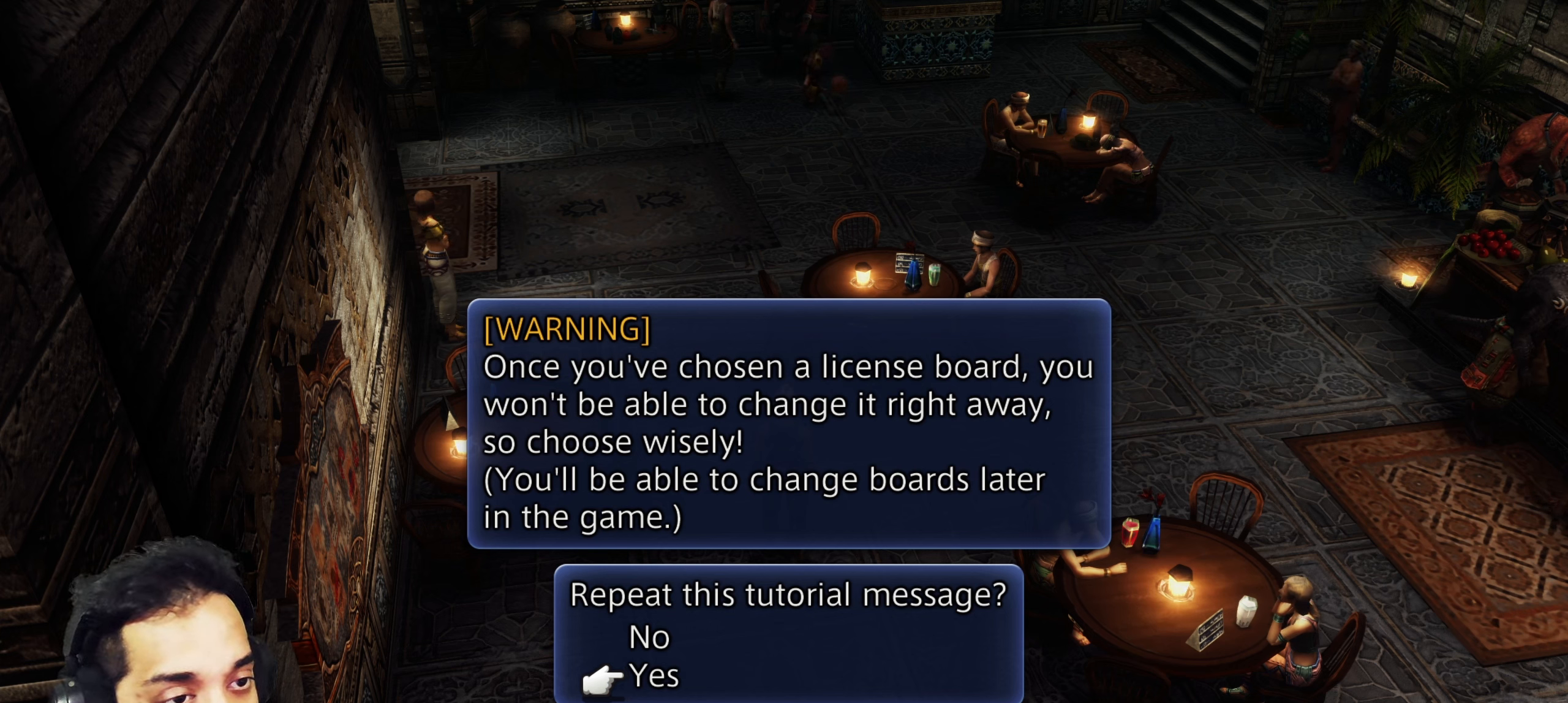
{"buttons": [], "left_stick": "center", "right_stick": "center", "events": []}
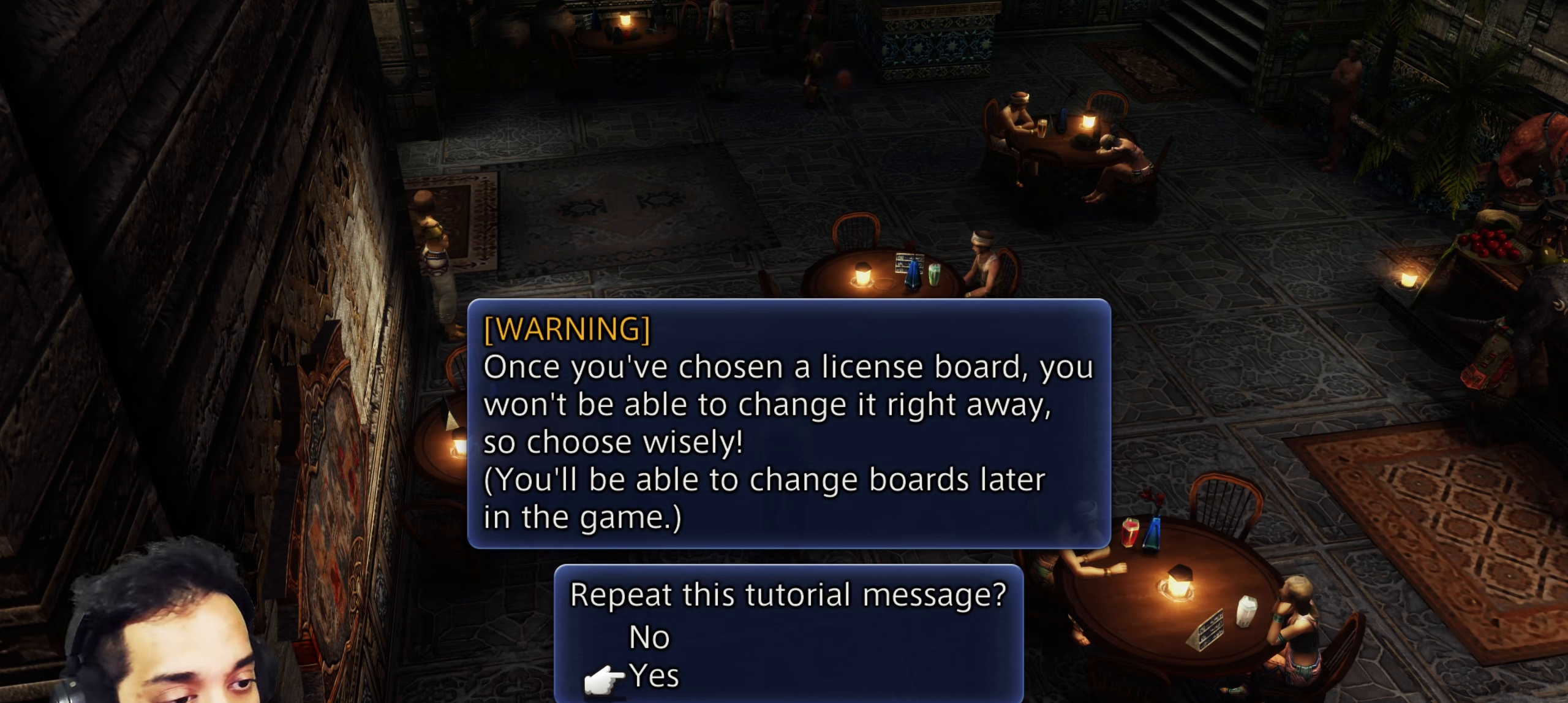
{"buttons": [], "left_stick": "center", "right_stick": "center", "events": []}
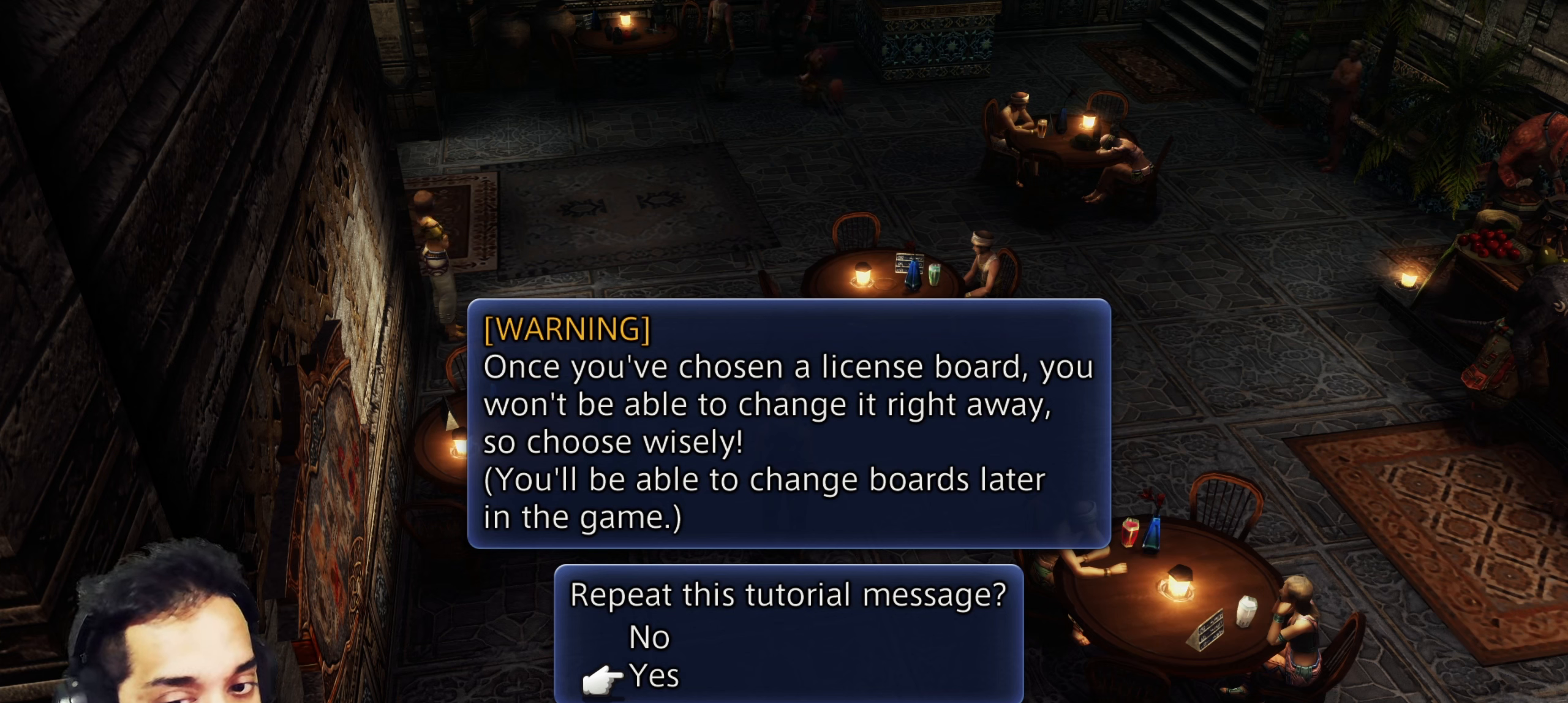
{"buttons": [], "left_stick": "center", "right_stick": "center", "events": []}
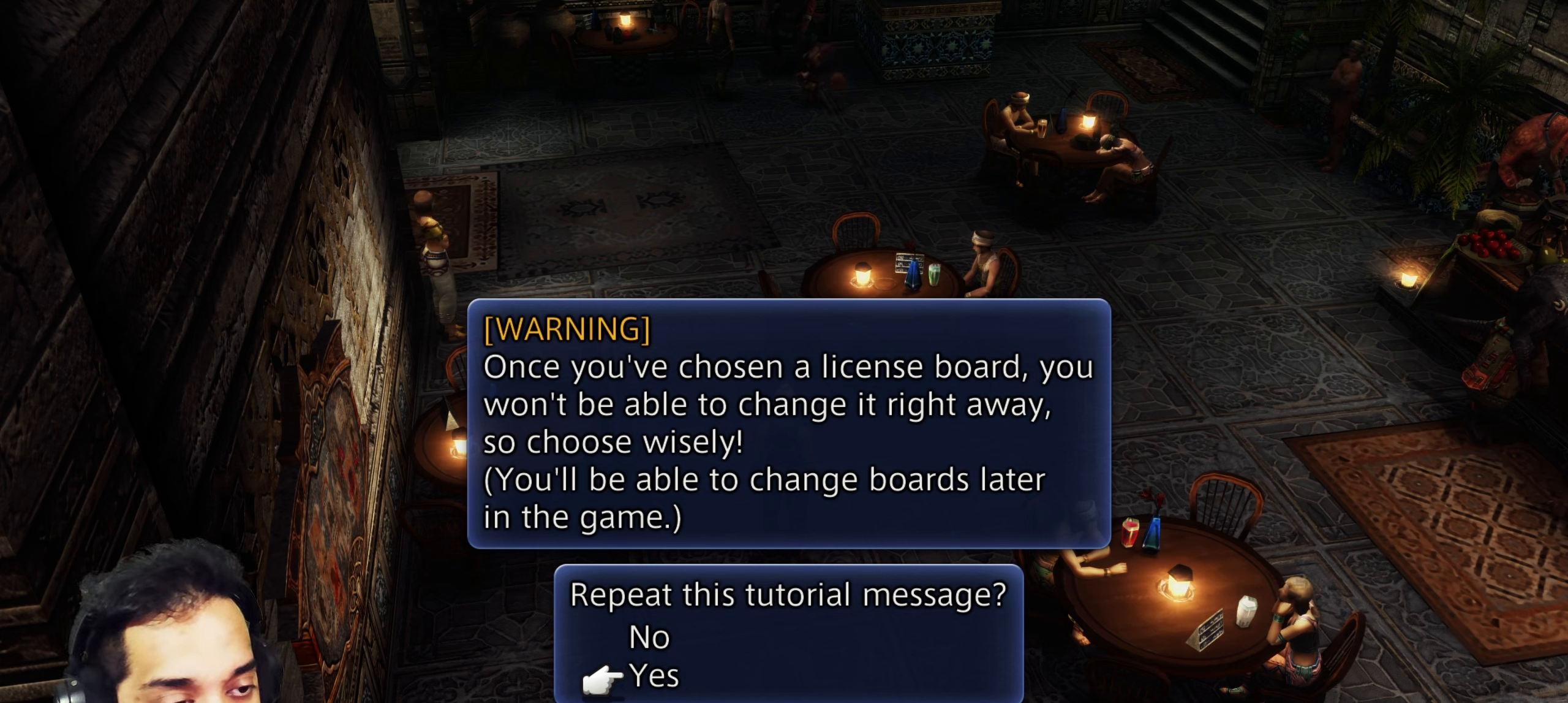
{"buttons": [], "left_stick": "center", "right_stick": "center", "events": []}
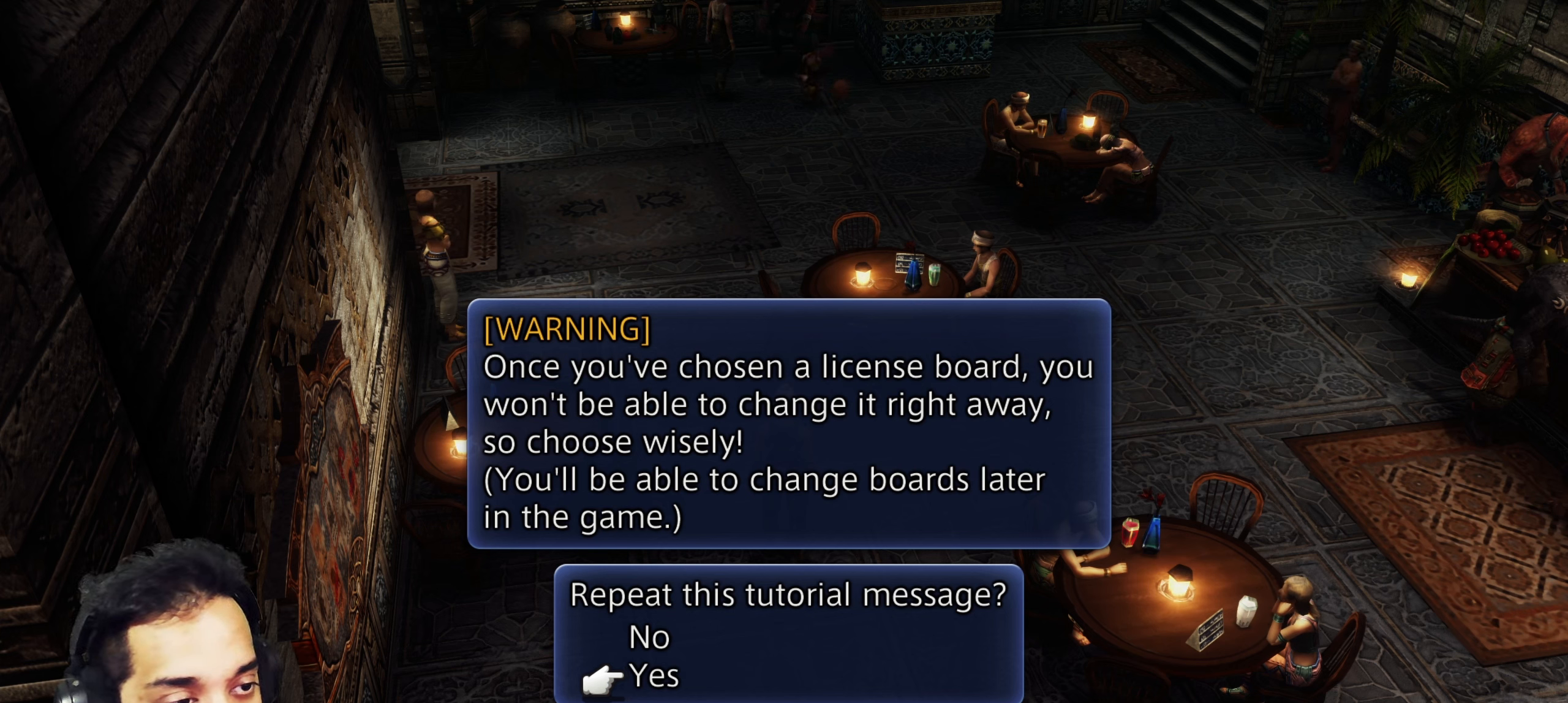
{"buttons": [], "left_stick": "center", "right_stick": "center", "events": []}
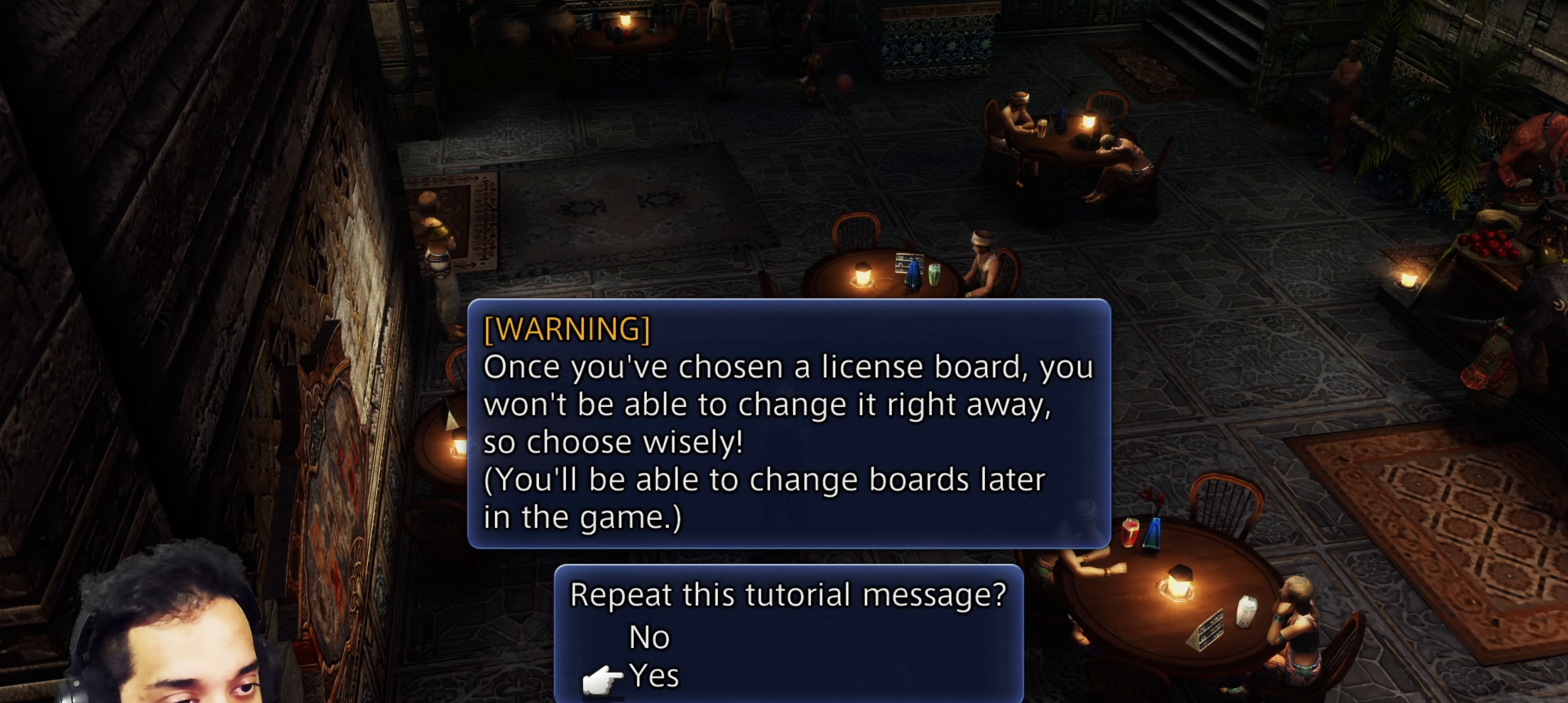
{"buttons": [], "left_stick": "center", "right_stick": "center", "events": []}
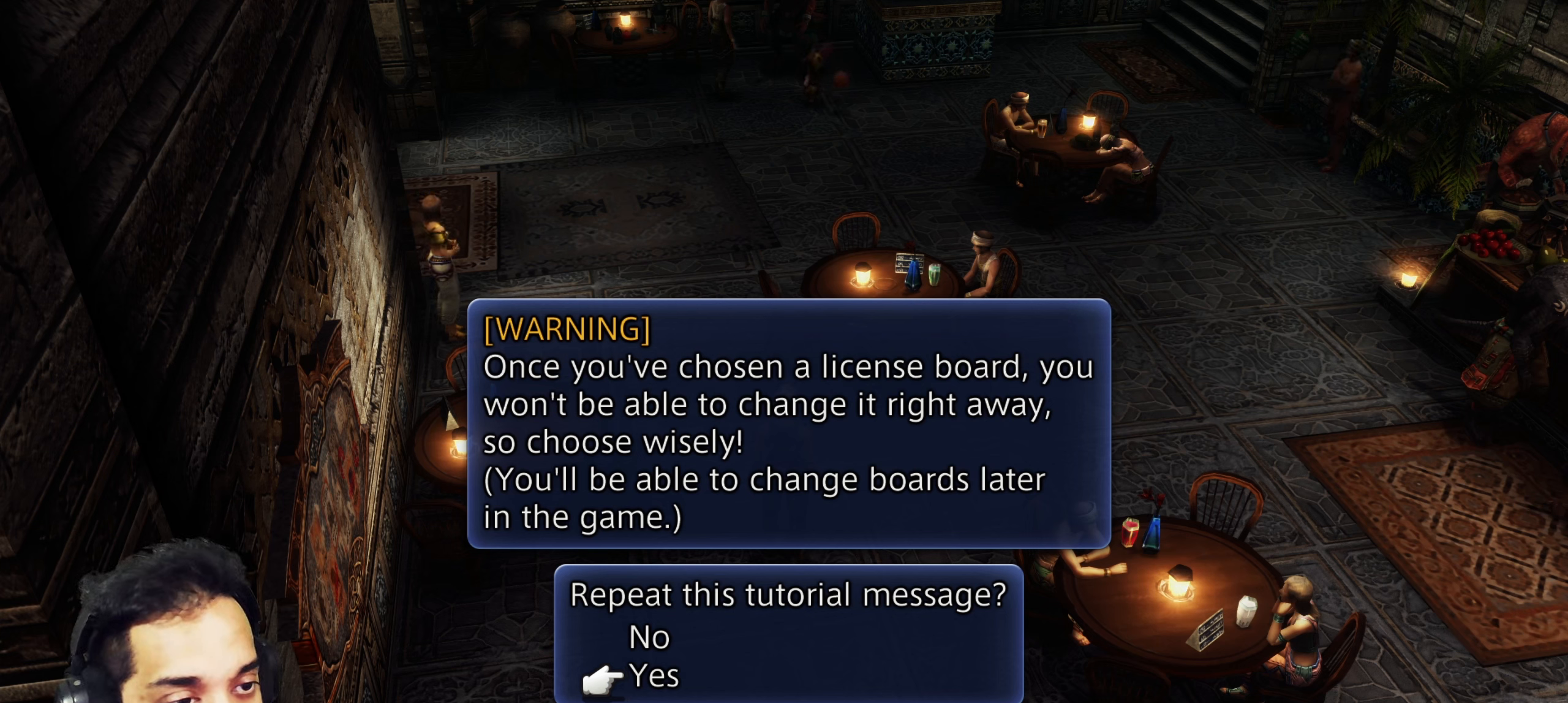
{"buttons": [], "left_stick": "center", "right_stick": "center", "events": [[17, "DPAD_UP", "down"], [183, "DPAD_UP", "up"]]}
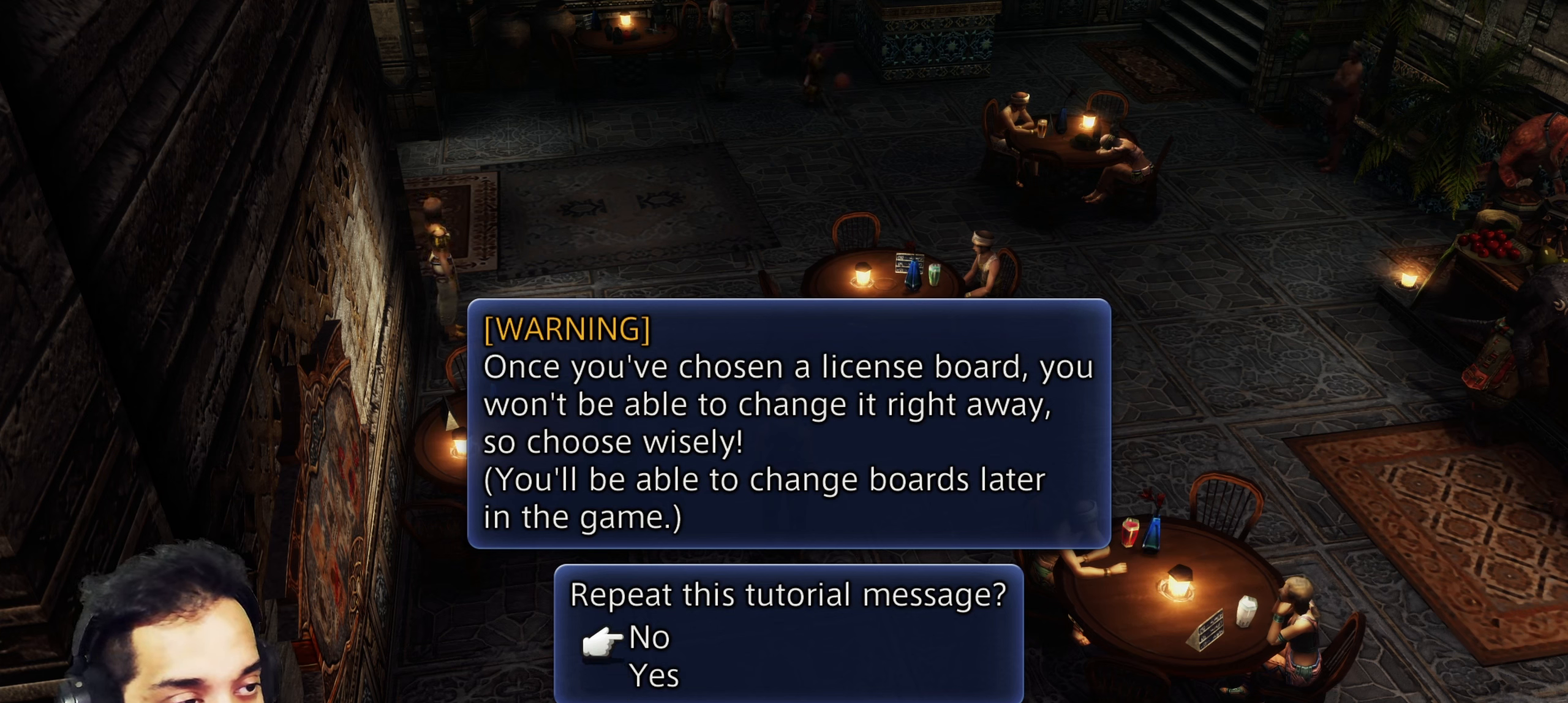
{"buttons": [], "left_stick": "center", "right_stick": "center", "events": []}
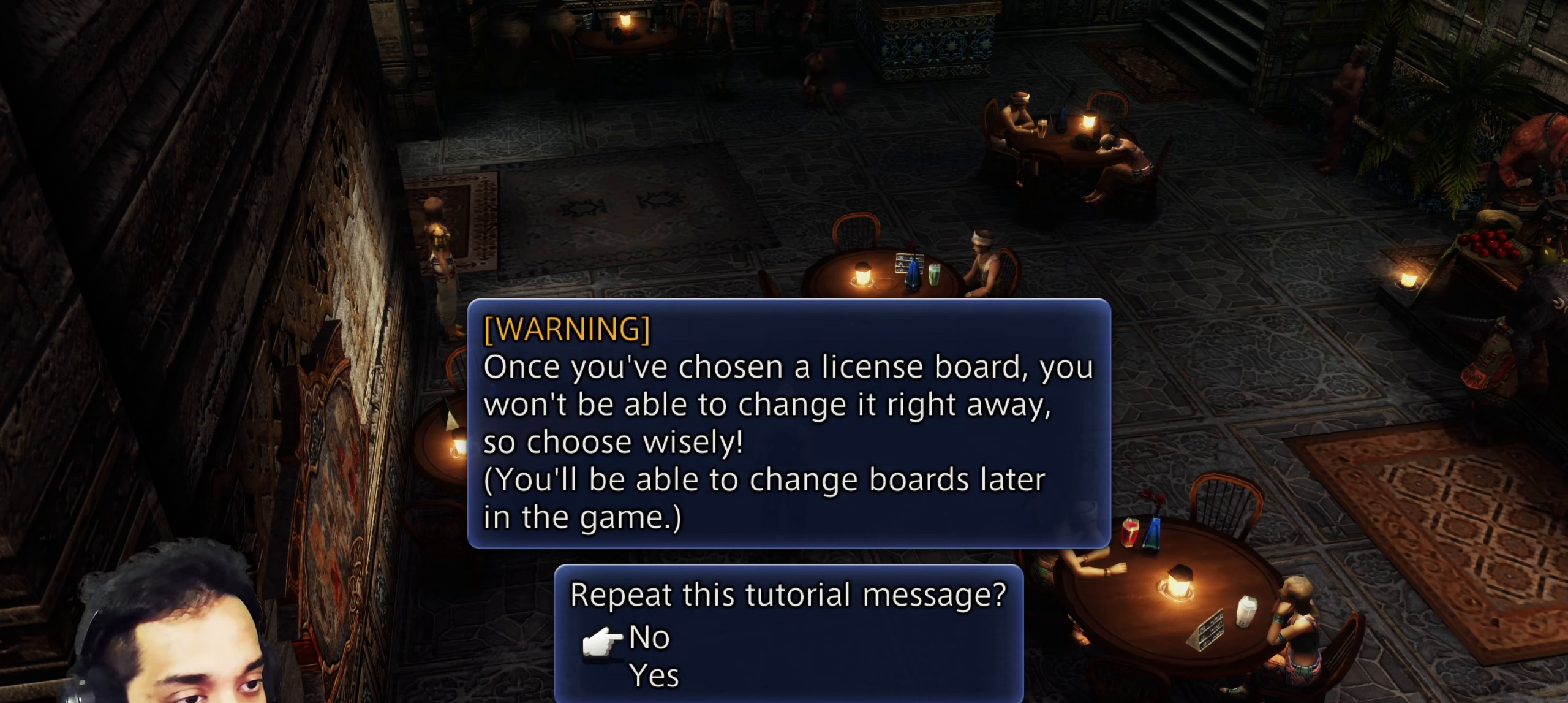
{"buttons": [], "left_stick": "center", "right_stick": "center", "events": []}
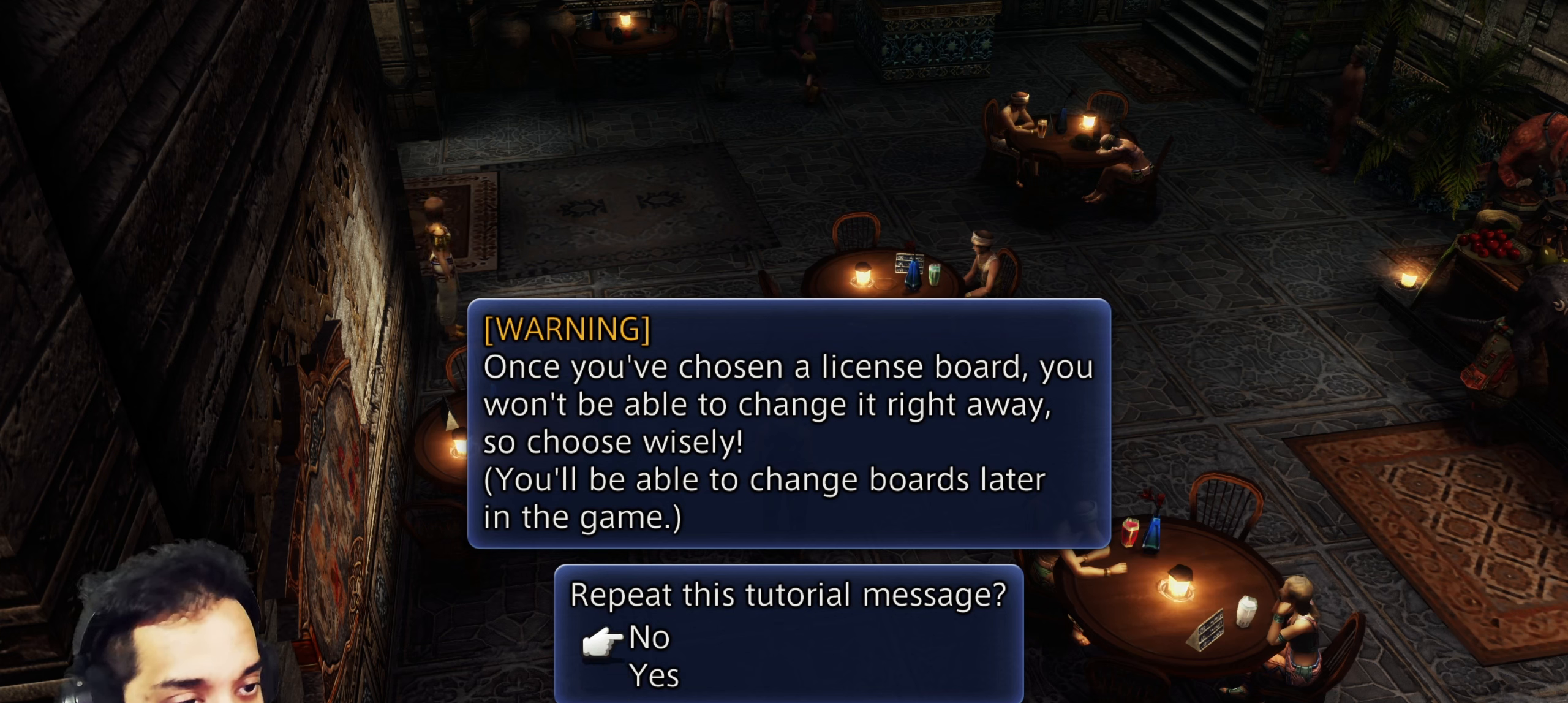
{"buttons": [], "left_stick": "center", "right_stick": "center", "events": []}
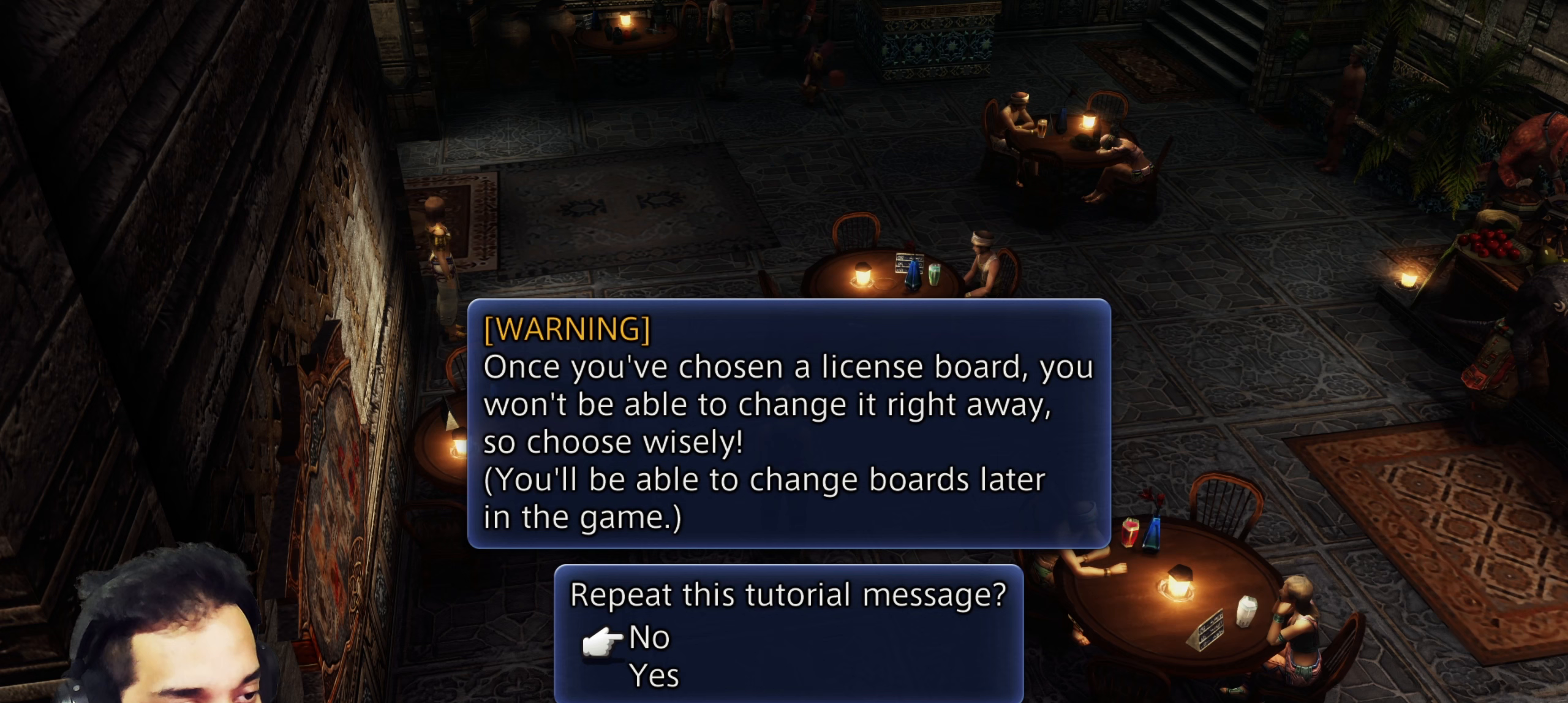
{"buttons": [], "left_stick": "center", "right_stick": "center", "events": []}
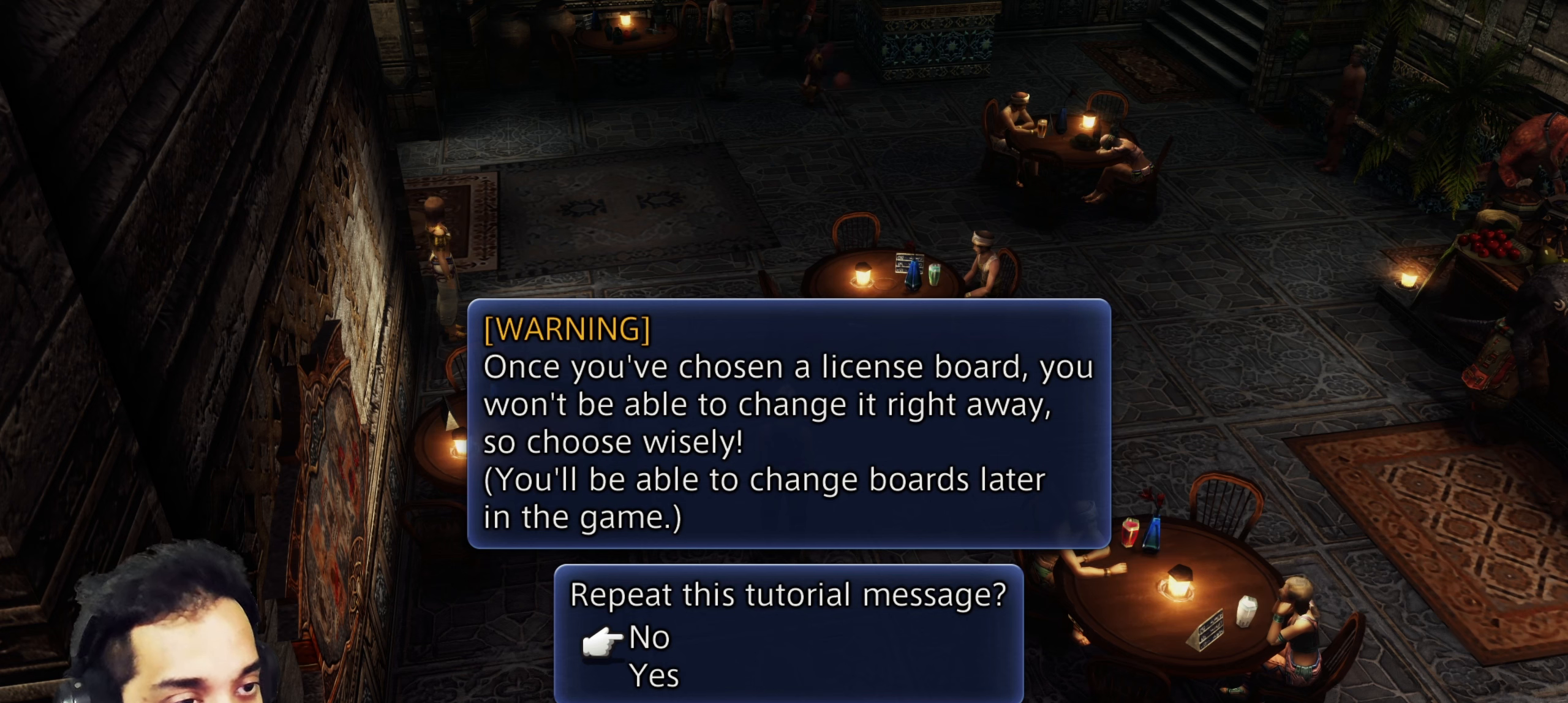
{"buttons": [], "left_stick": "center", "right_stick": "right", "events": [[333, "right_stick", "right"]]}
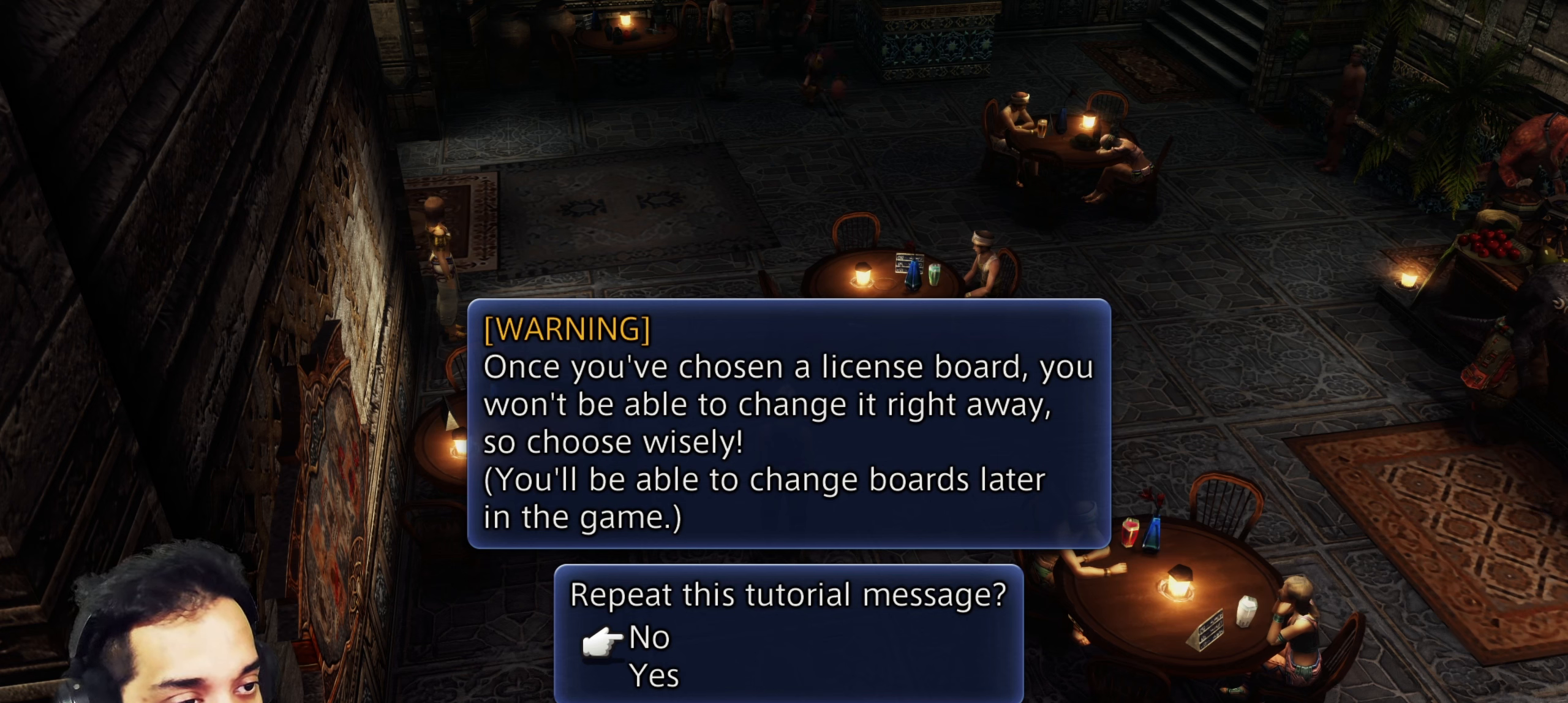
{"buttons": [], "left_stick": "center", "right_stick": "center", "events": [[383, "right_stick", "center"]]}
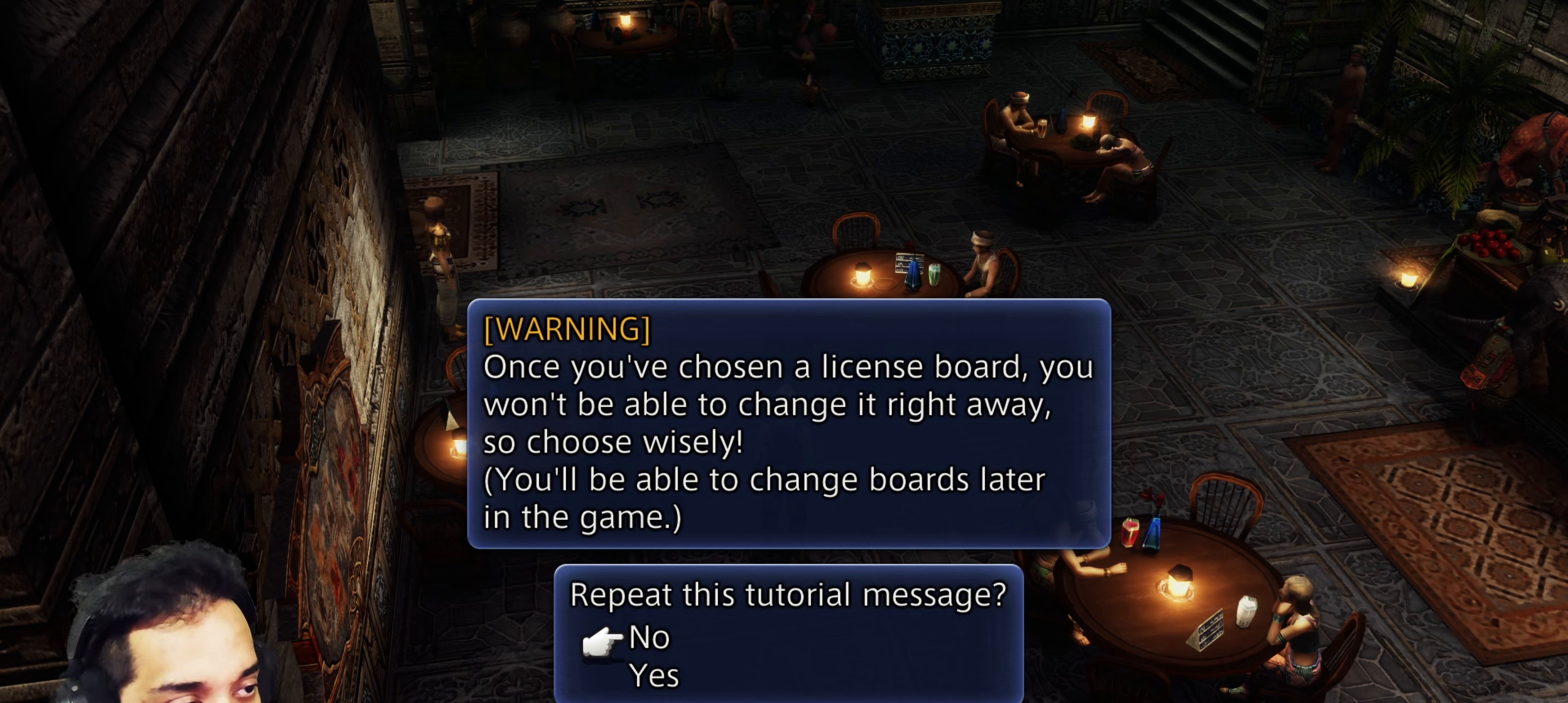
{"buttons": [], "left_stick": "center", "right_stick": "center", "events": []}
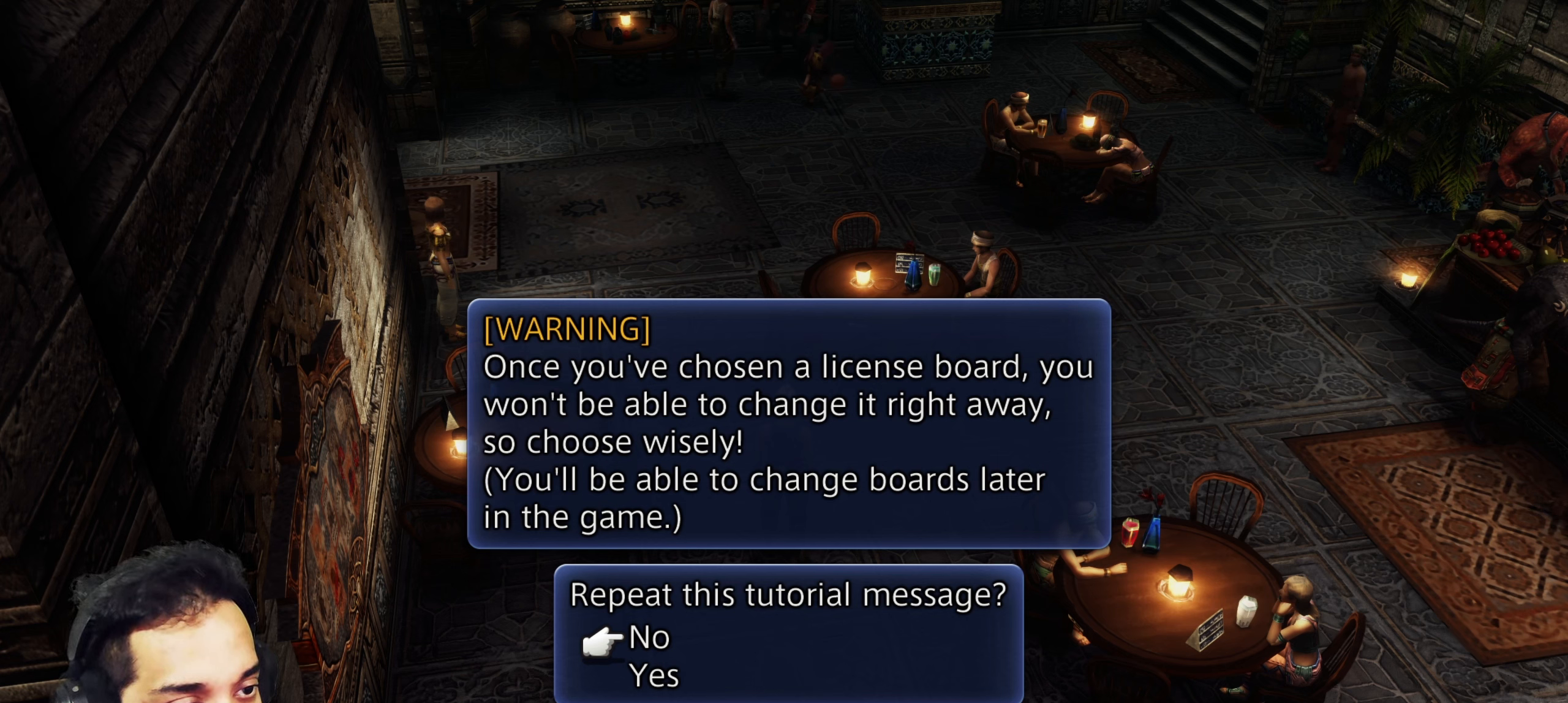
{"buttons": [], "left_stick": "center", "right_stick": "center", "events": []}
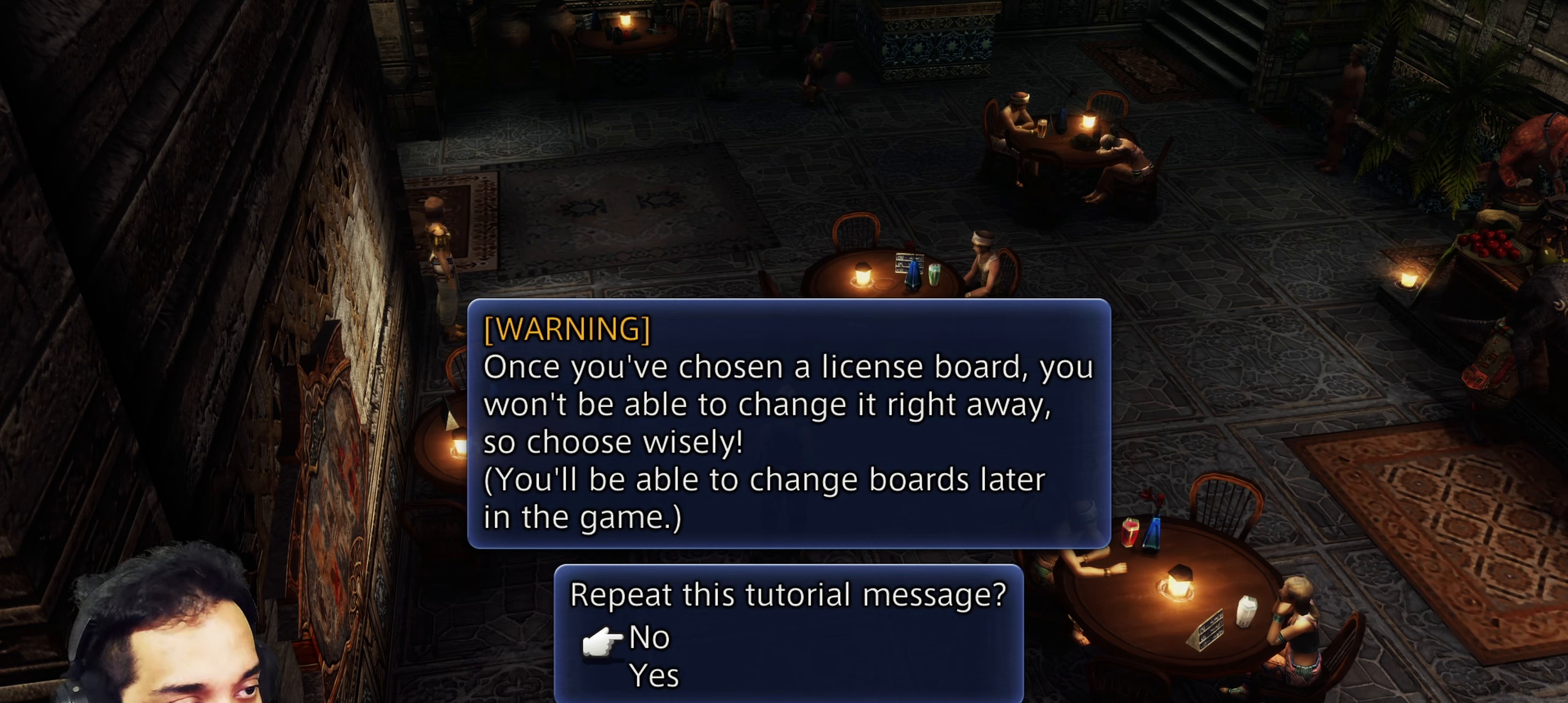
{"buttons": [], "left_stick": "center", "right_stick": "center", "events": []}